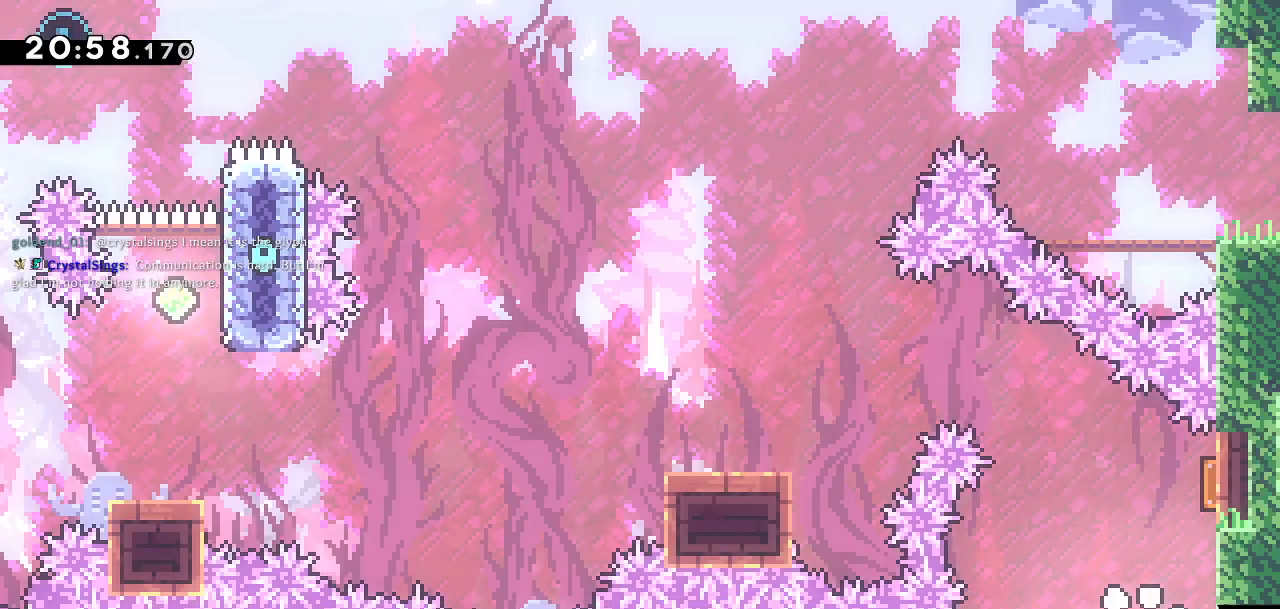
Gameplay with a controller (PlayStation layout); each line is a JSON object with the inputs held at the frame after it (dt_ms = milliseconds from this image to that frame). "events" lists button and stick changes between this image and that frame as [ms after this image, input, new state], when the widget could be followed in between.
{"dt_ms": 500, "buttons": ["DPAD_RIGHT"], "left_stick": "center", "right_stick": "center", "events": [[433, "DPAD_RIGHT", "down"]]}
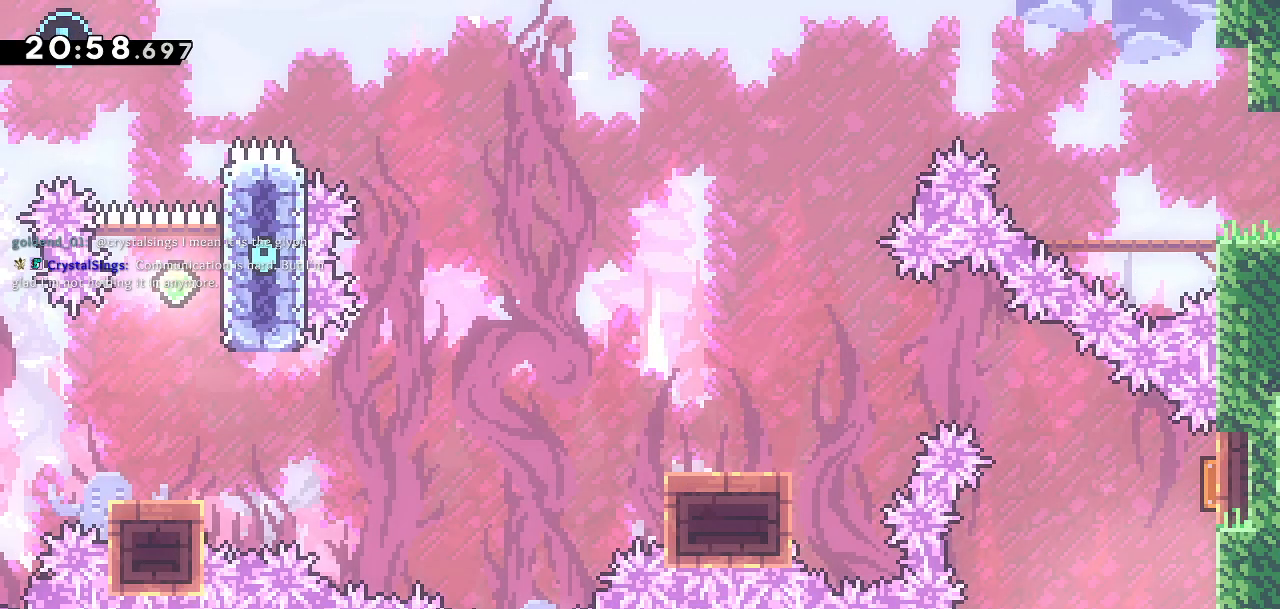
{"dt_ms": 500, "buttons": [], "left_stick": "center", "right_stick": "center", "events": [[67, "DPAD_RIGHT", "up"]]}
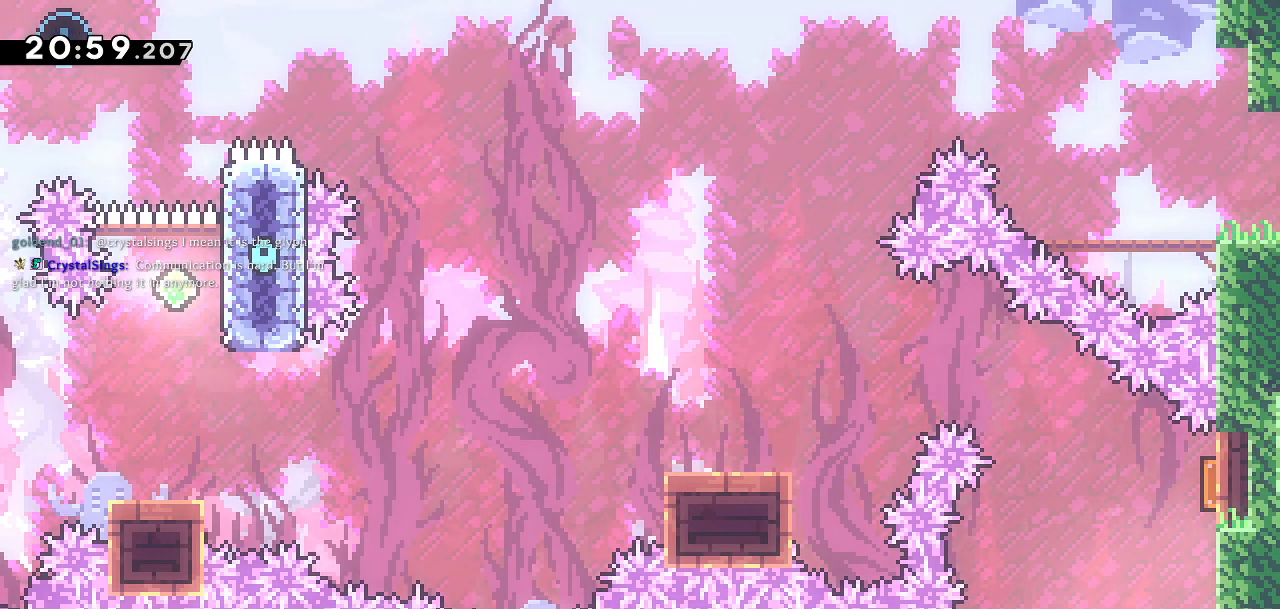
{"dt_ms": 500, "buttons": ["SQUARE", "DPAD_UP"], "left_stick": "center", "right_stick": "center", "events": [[33, "CROSS", "down"], [200, "CROSS", "up"], [350, "DPAD_UP", "down"], [383, "SQUARE", "down"]]}
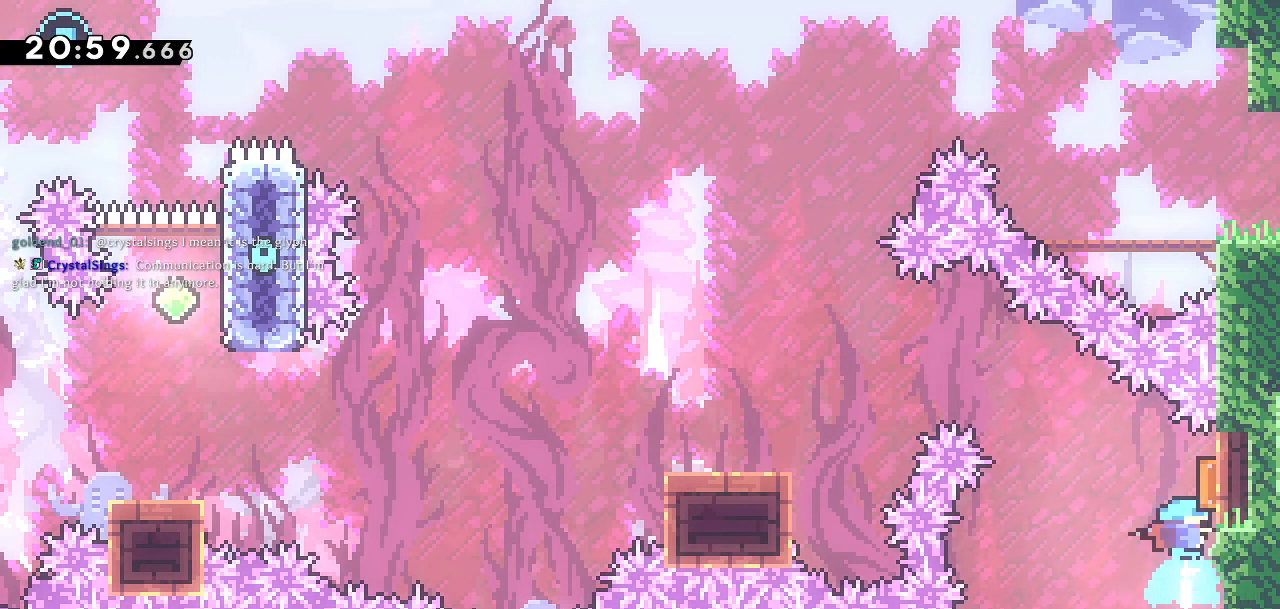
{"dt_ms": 1000, "buttons": ["CROSS", "DPAD_DOWN", "DPAD_LEFT"], "left_stick": "center", "right_stick": "center"}
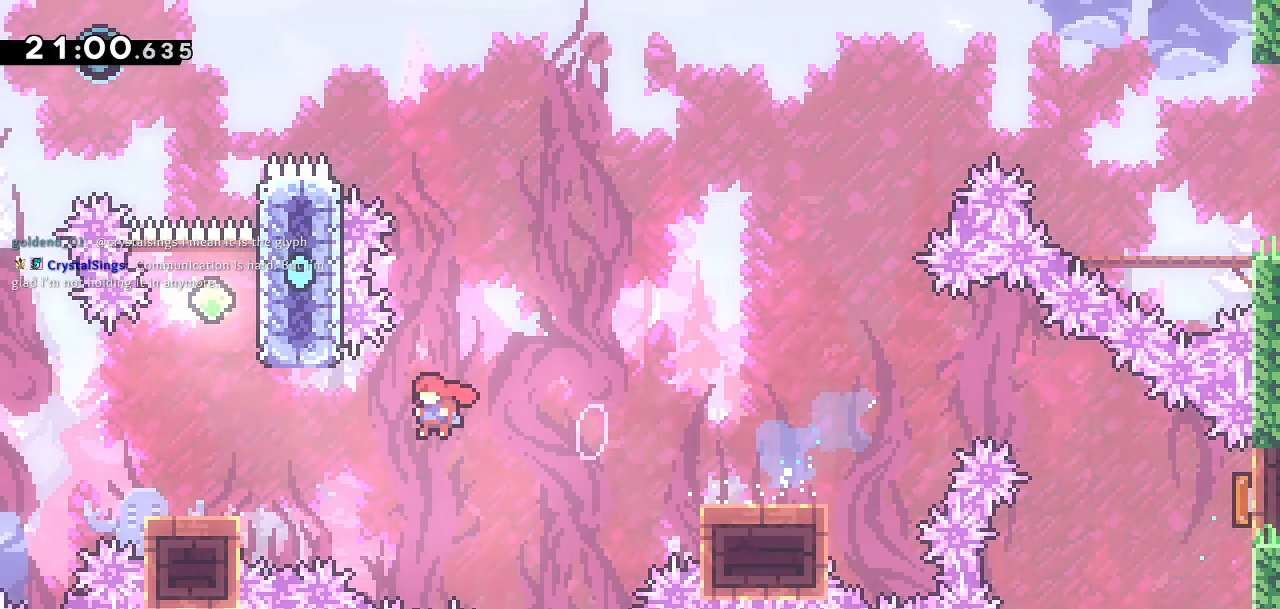
{"dt_ms": 500, "buttons": ["CROSS", "DPAD_RIGHT"], "left_stick": "center", "right_stick": "center"}
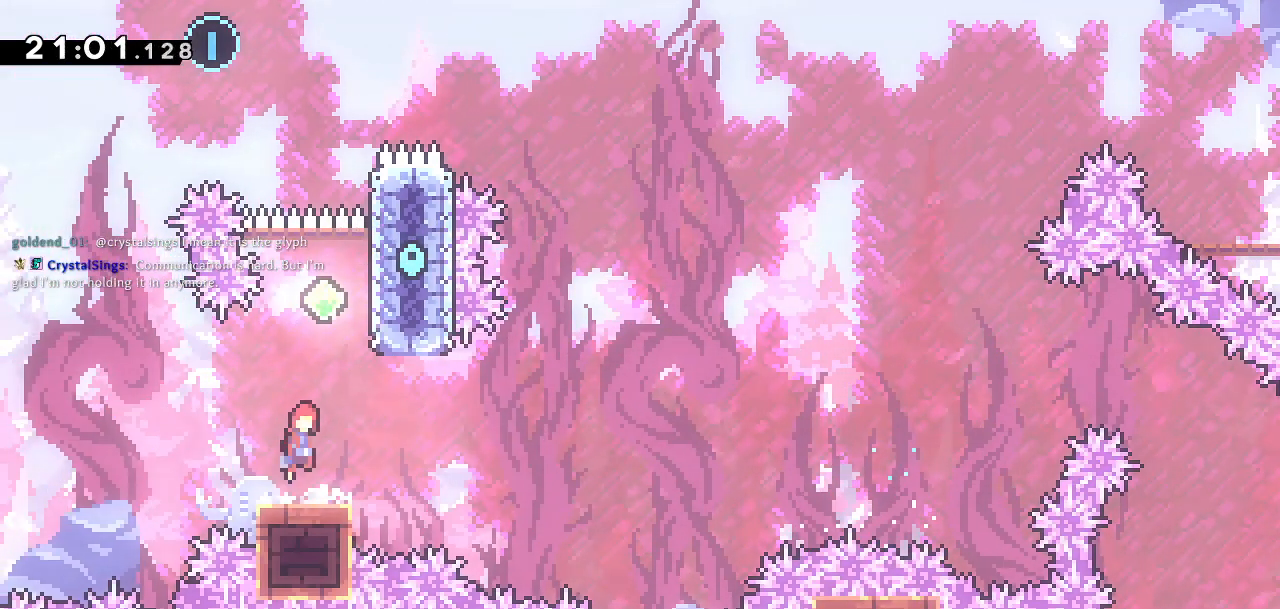
{"dt_ms": 500, "buttons": ["CROSS", "DPAD_UP", "DPAD_LEFT"], "left_stick": "center", "right_stick": "center"}
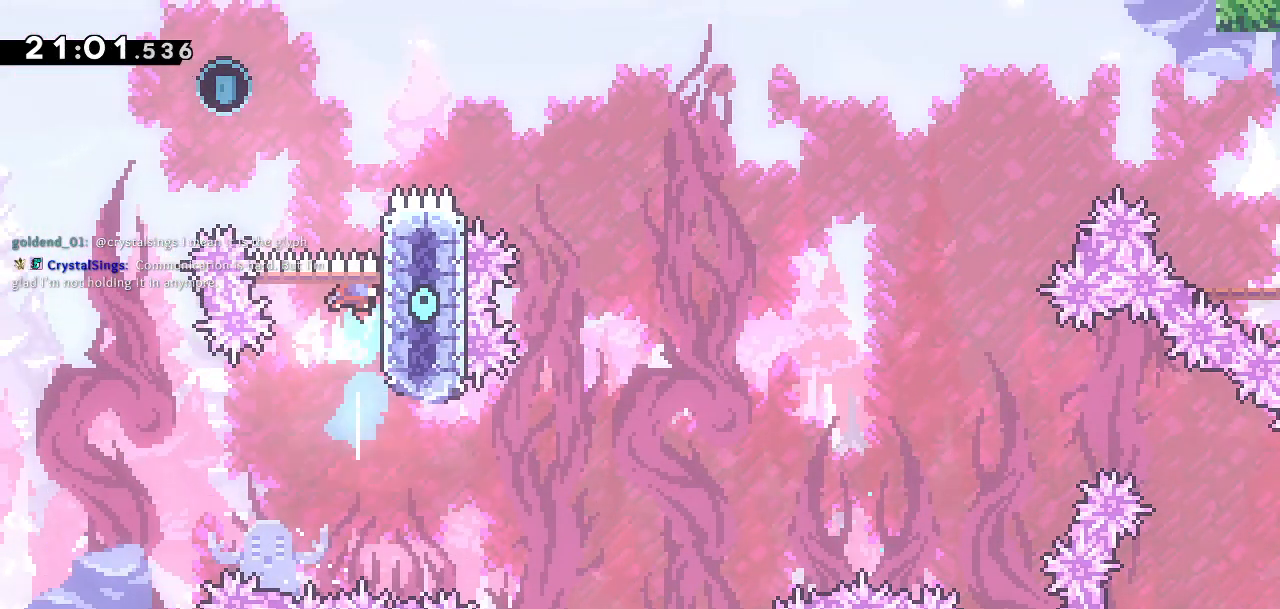
{"dt_ms": 500, "buttons": [], "left_stick": "center", "right_stick": "center", "events": [[33, "DPAD_UP", "up"], [367, "DPAD_LEFT", "up"], [383, "CROSS", "up"]]}
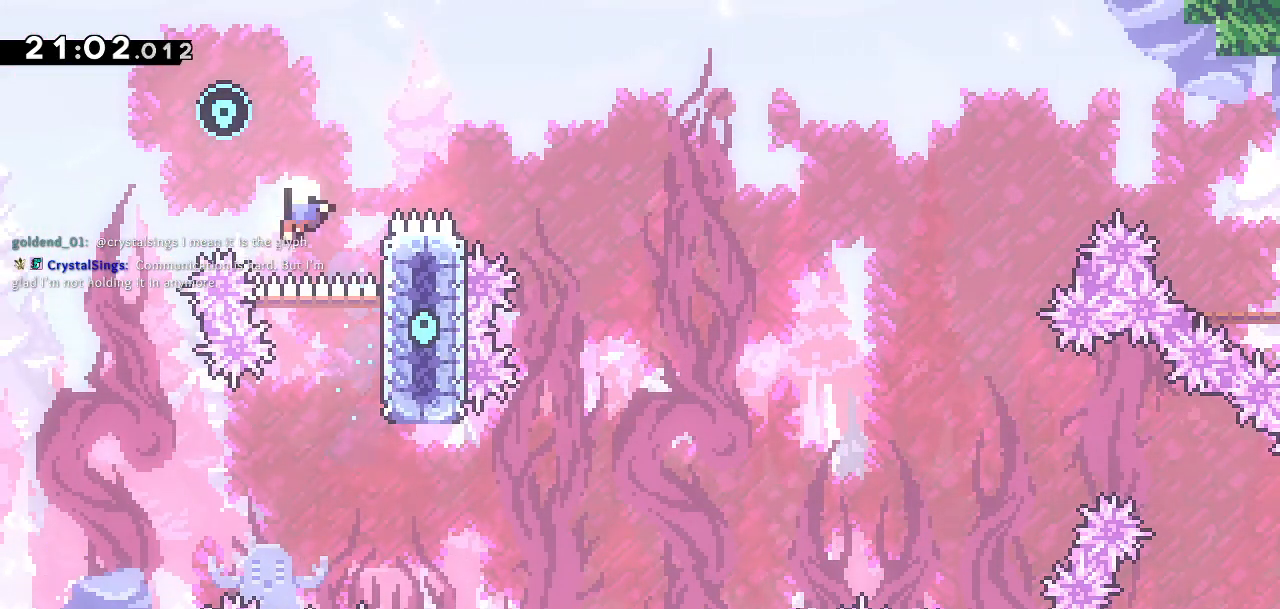
{"dt_ms": 500, "buttons": [], "left_stick": "center", "right_stick": "center", "events": []}
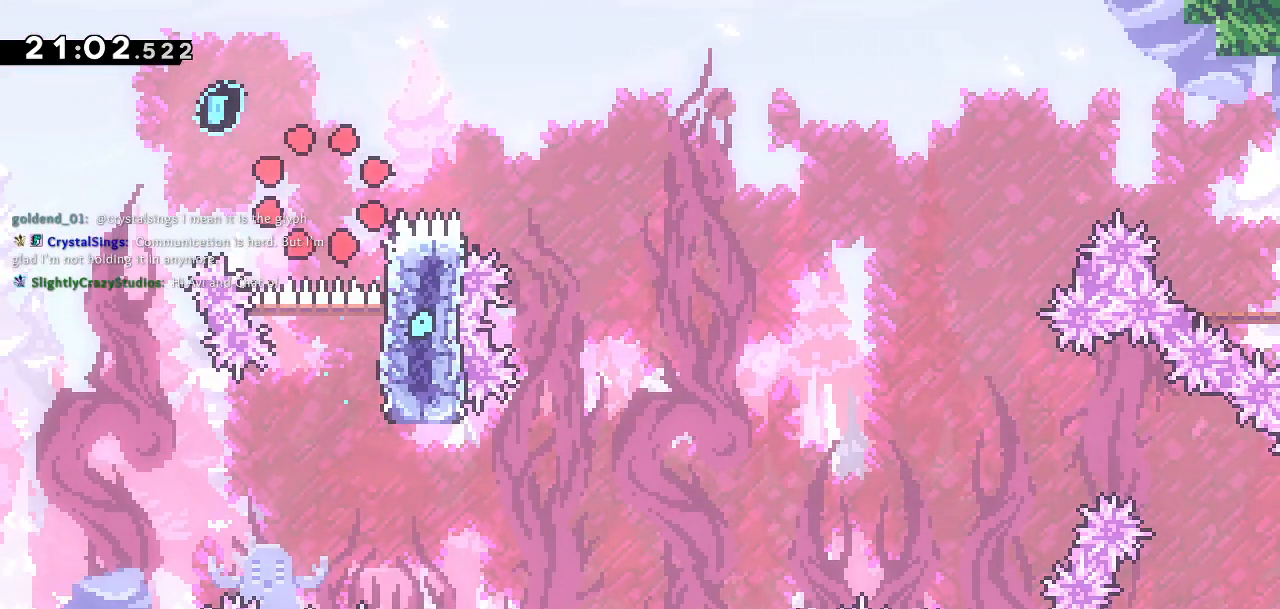
{"dt_ms": 500, "buttons": [], "left_stick": "center", "right_stick": "center", "events": []}